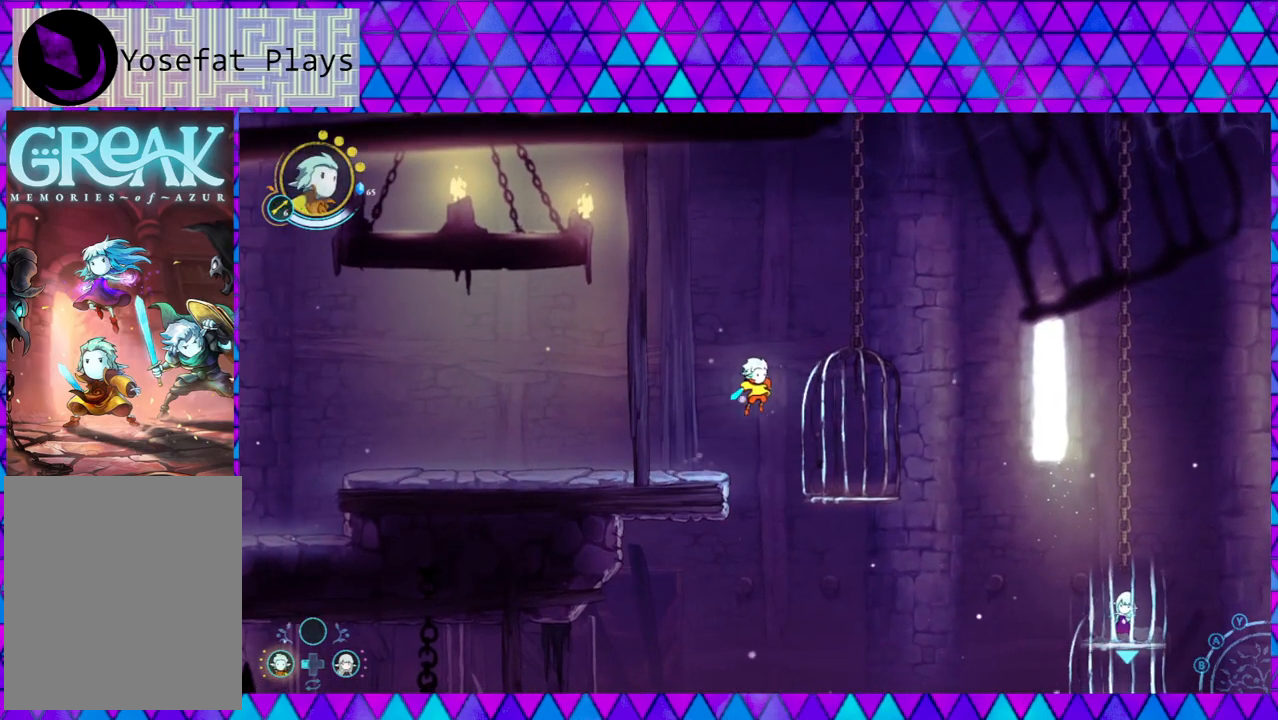
Gameplay with a controller (Nintendo layout); each line is a JSON object with the inputs held at the frame after it. "events" lists button and stick changes between this image and that frame as [ms after this image, input, new state], when the widget could be followed in between. Not read: L3 R3.
{"buttons": [], "left_stick": "center", "right_stick": "center", "events": [[17, "B", "up"], [383, "left_stick", "center"]]}
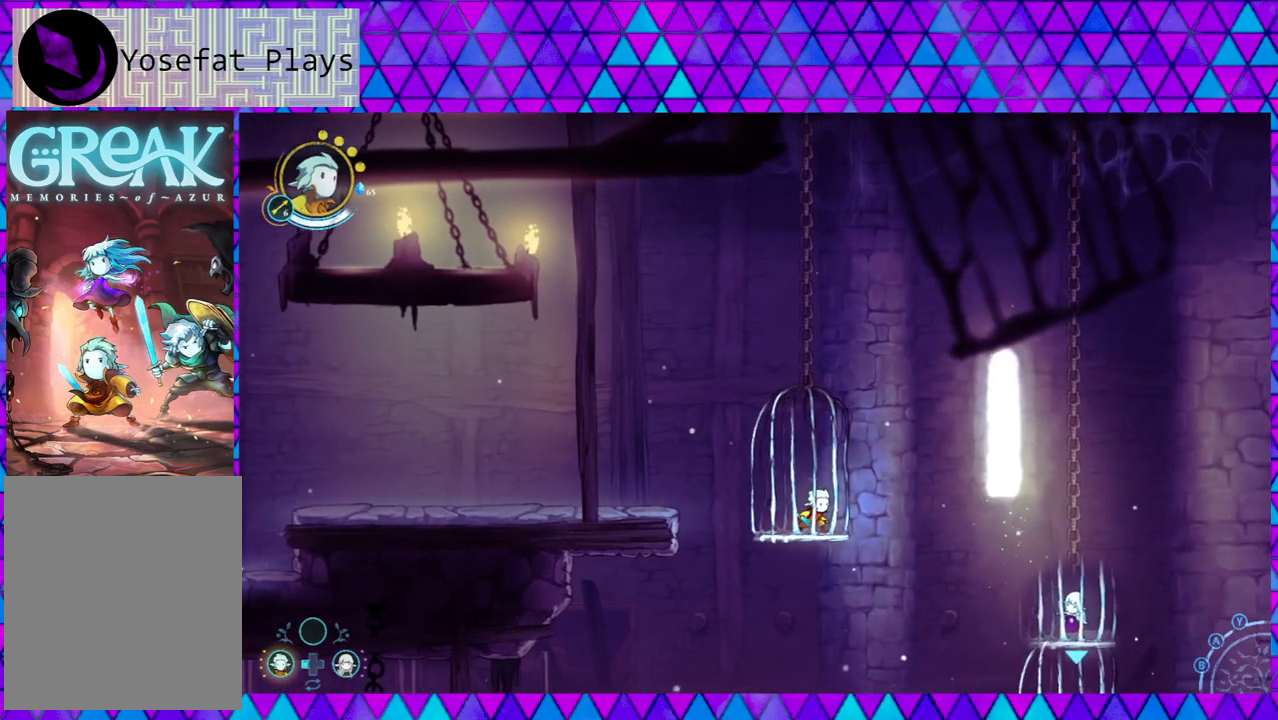
{"buttons": [], "left_stick": "center", "right_stick": "center", "events": []}
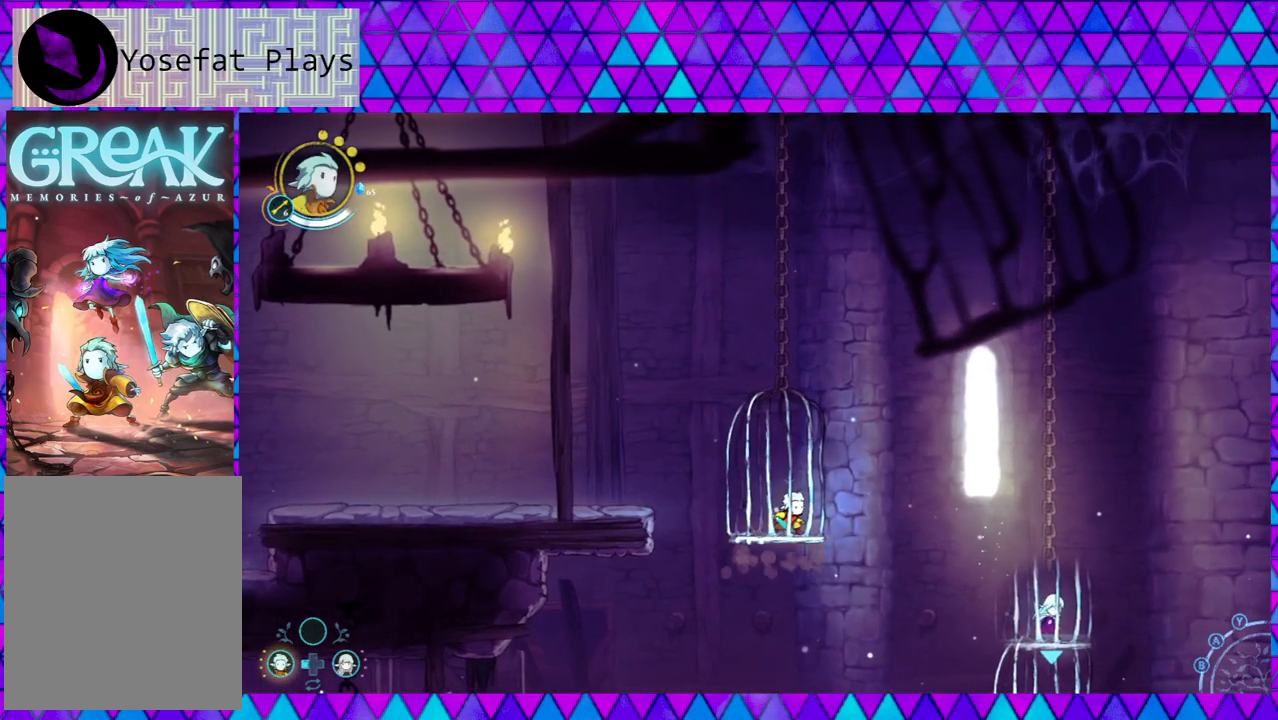
{"buttons": [], "left_stick": "center", "right_stick": "center", "events": []}
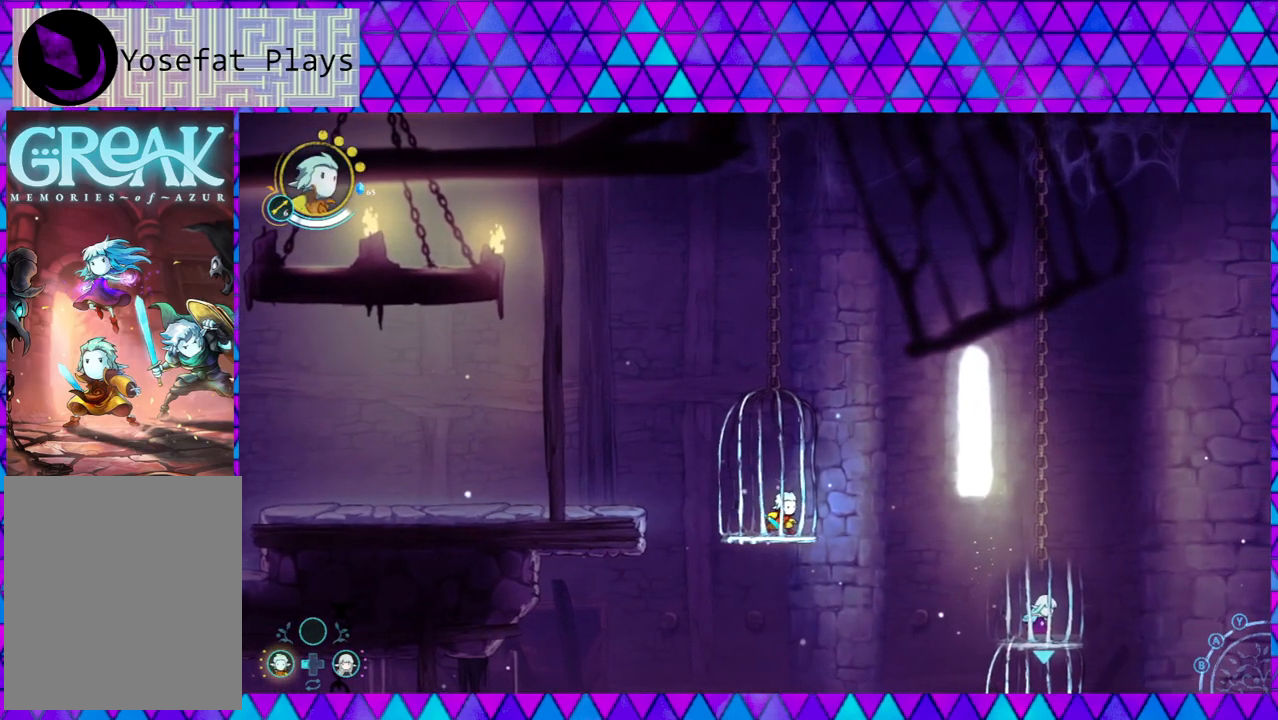
{"buttons": [], "left_stick": "center", "right_stick": "center", "events": []}
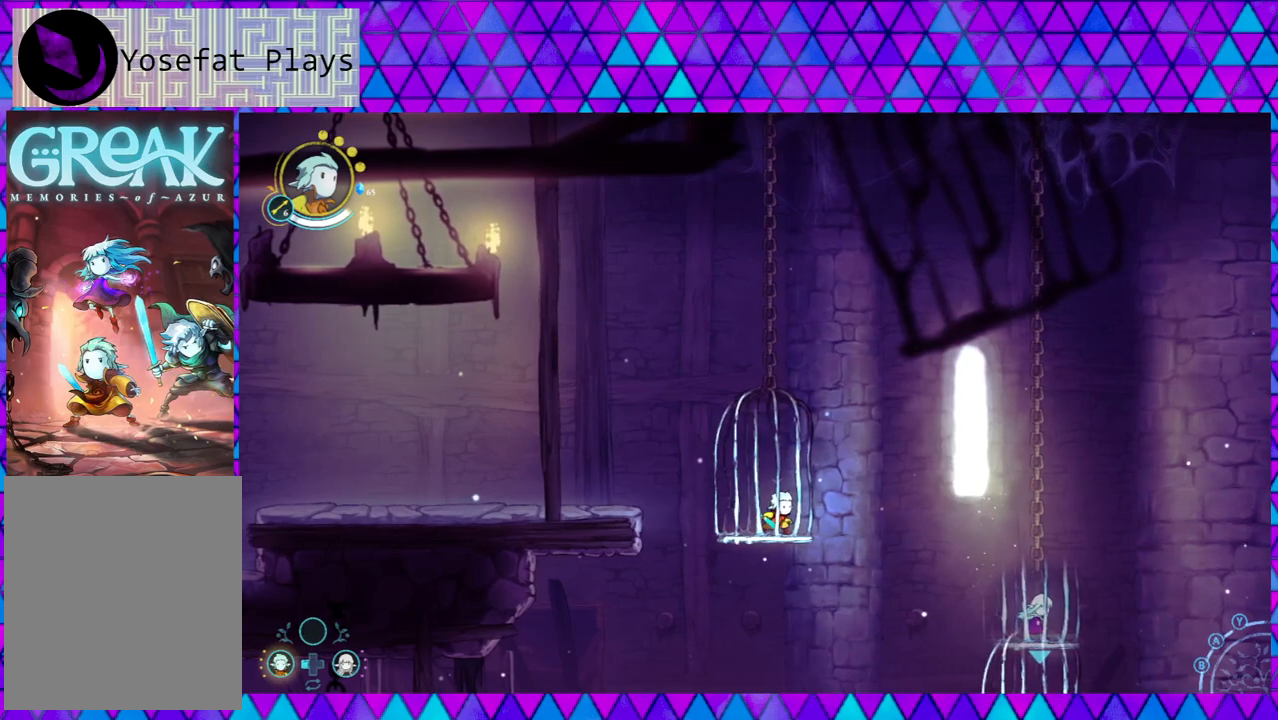
{"buttons": [], "left_stick": "center", "right_stick": "center", "events": [[50, "DPAD_RIGHT", "down"], [150, "DPAD_RIGHT", "up"]]}
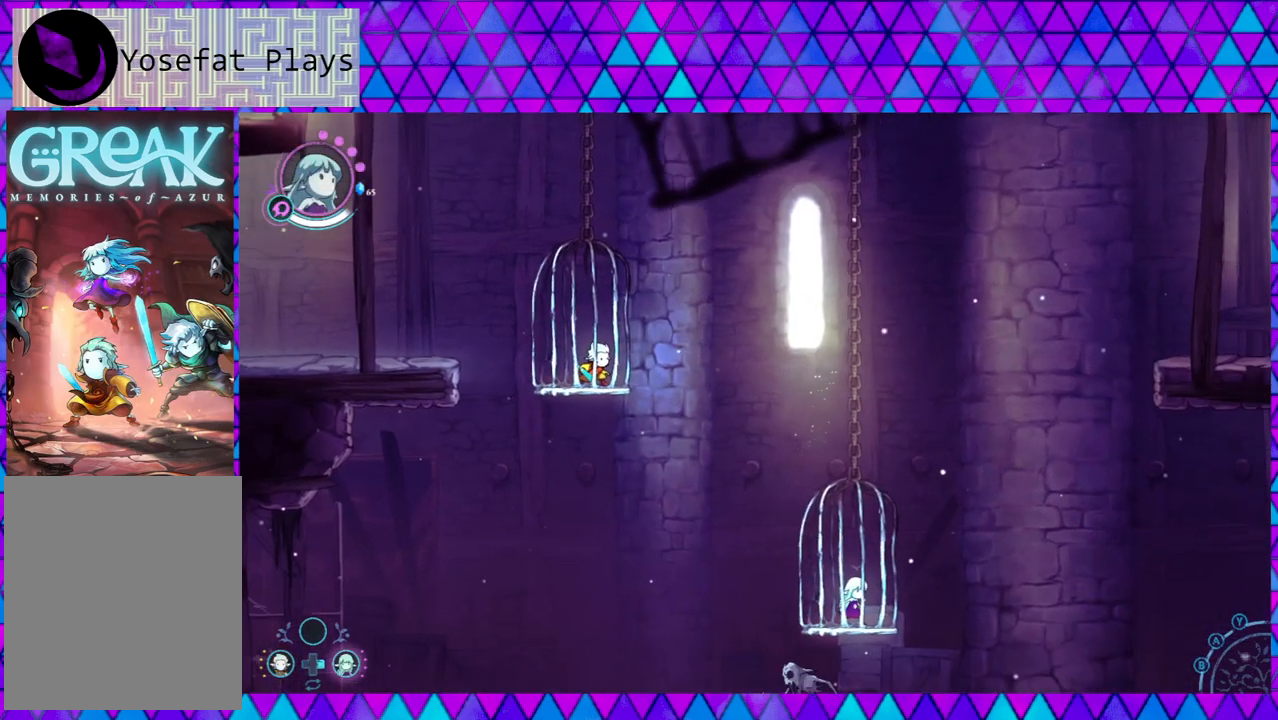
{"buttons": [], "left_stick": "center", "right_stick": "center", "events": [[100, "B", "down"], [400, "B", "up"]]}
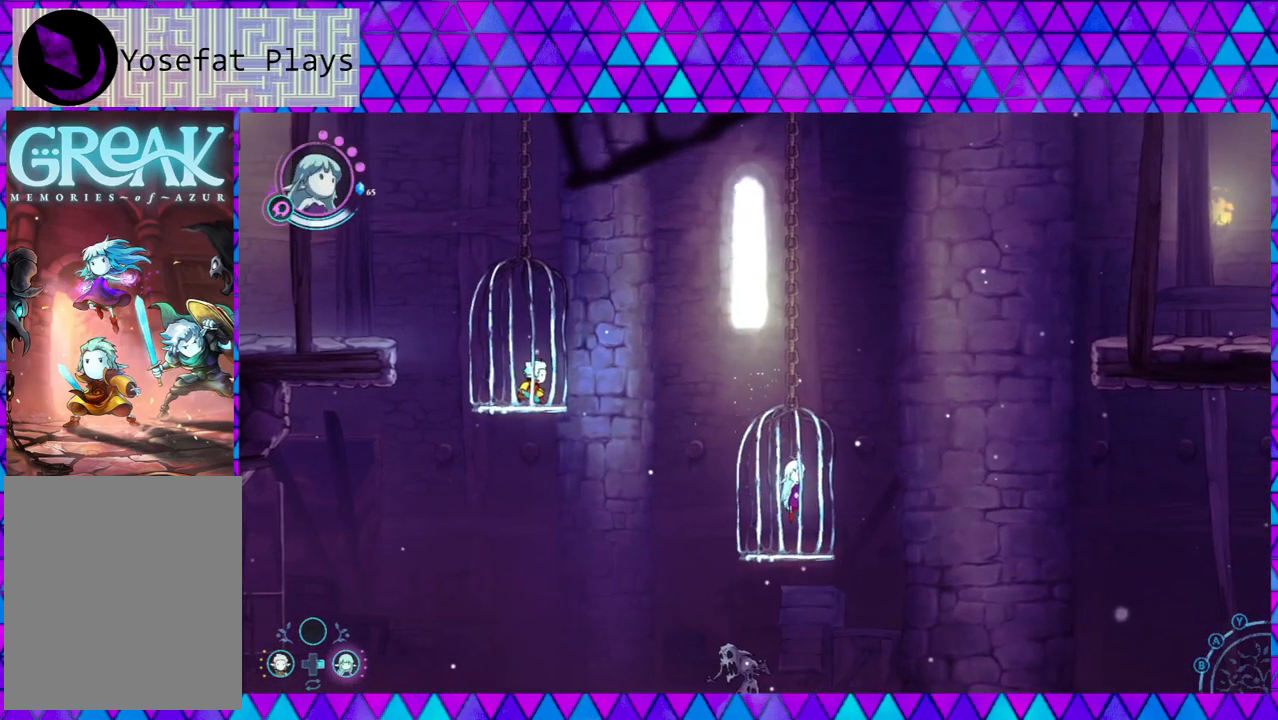
{"buttons": [], "left_stick": "center", "right_stick": "center", "events": [[217, "B", "down"], [467, "B", "up"]]}
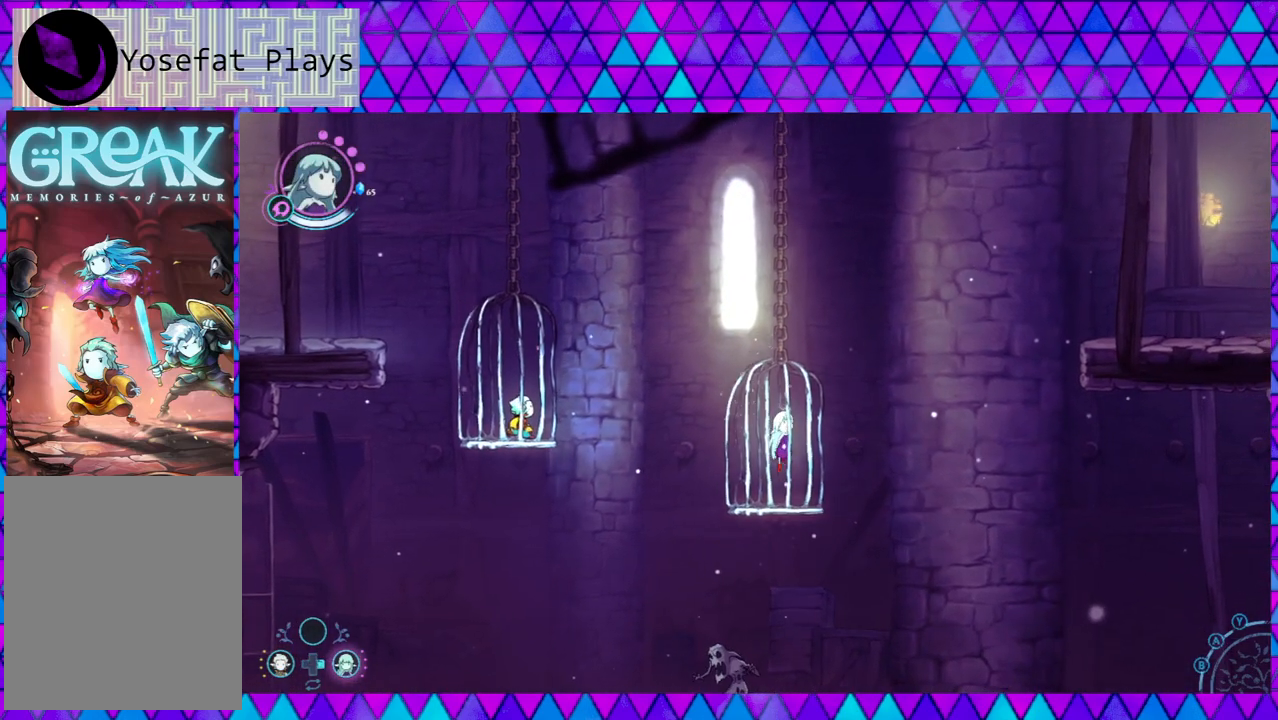
{"buttons": ["B"], "left_stick": "center", "right_stick": "center", "events": [[333, "B", "down"]]}
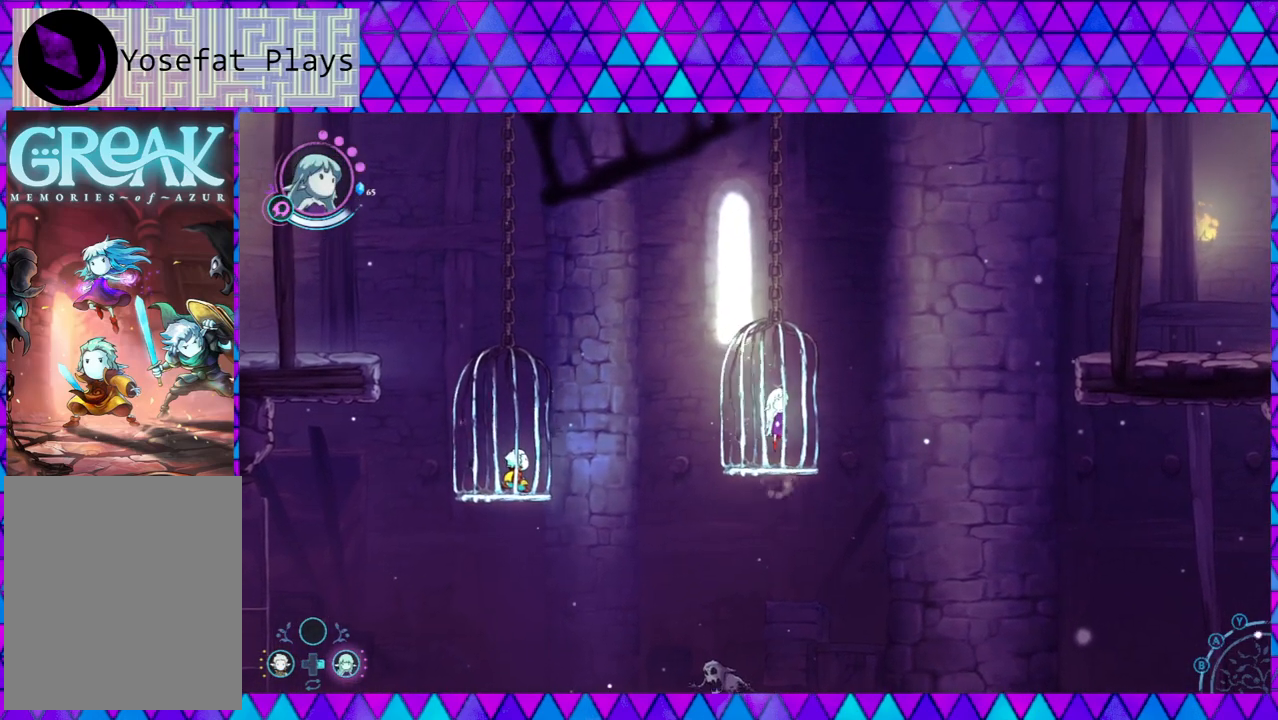
{"buttons": ["B"], "left_stick": "center", "right_stick": "center", "events": [[150, "B", "up"], [483, "B", "down"]]}
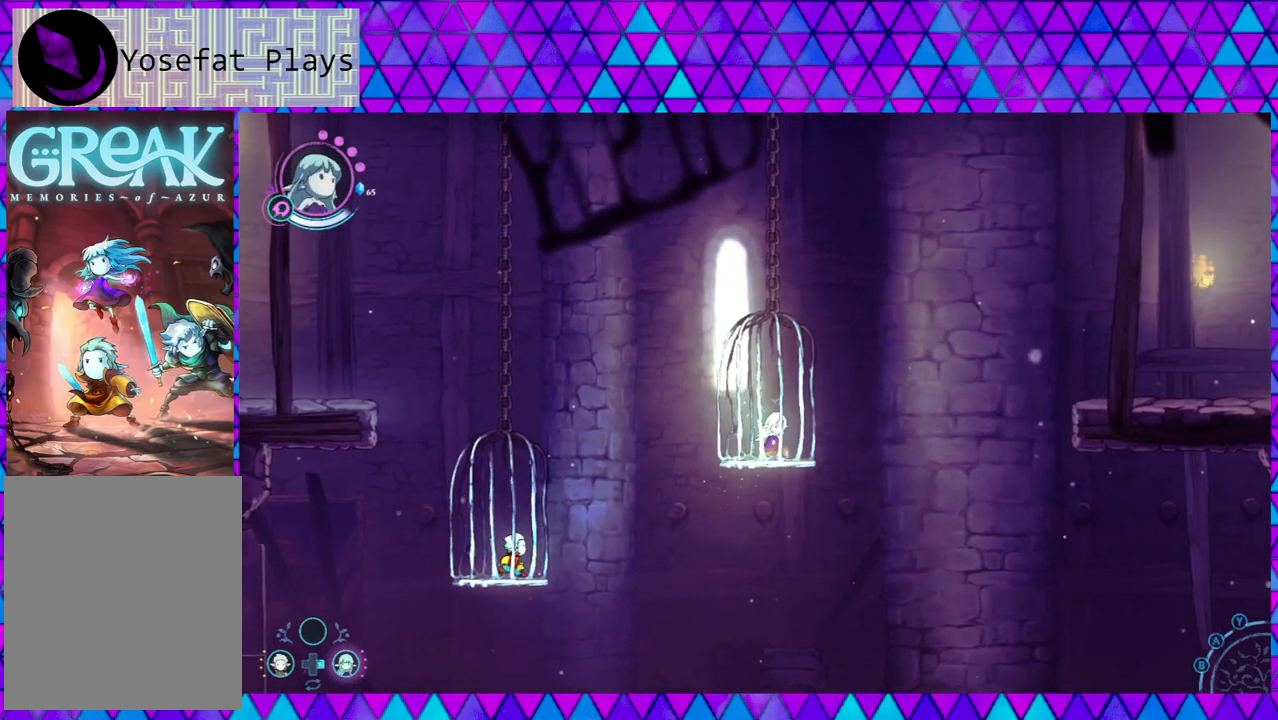
{"buttons": [], "left_stick": "center", "right_stick": "center", "events": [[267, "B", "up"]]}
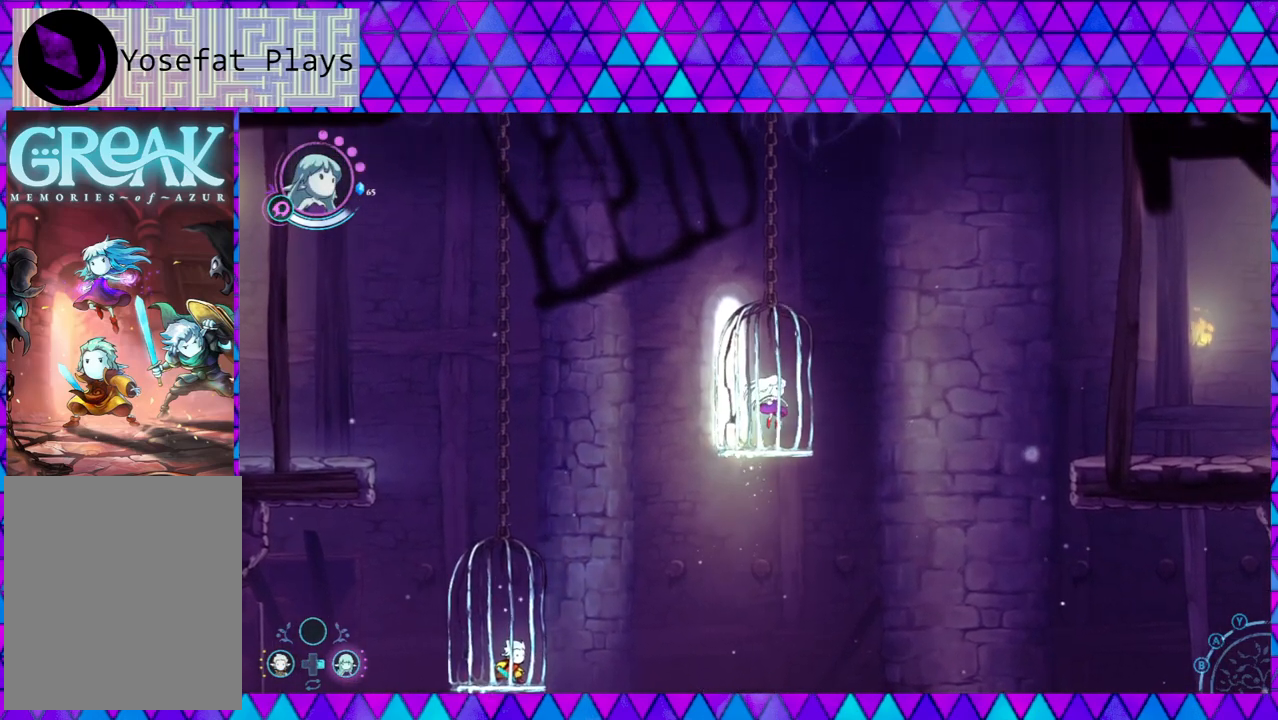
{"buttons": [], "left_stick": "center", "right_stick": "center", "events": [[133, "B", "down"], [433, "B", "up"]]}
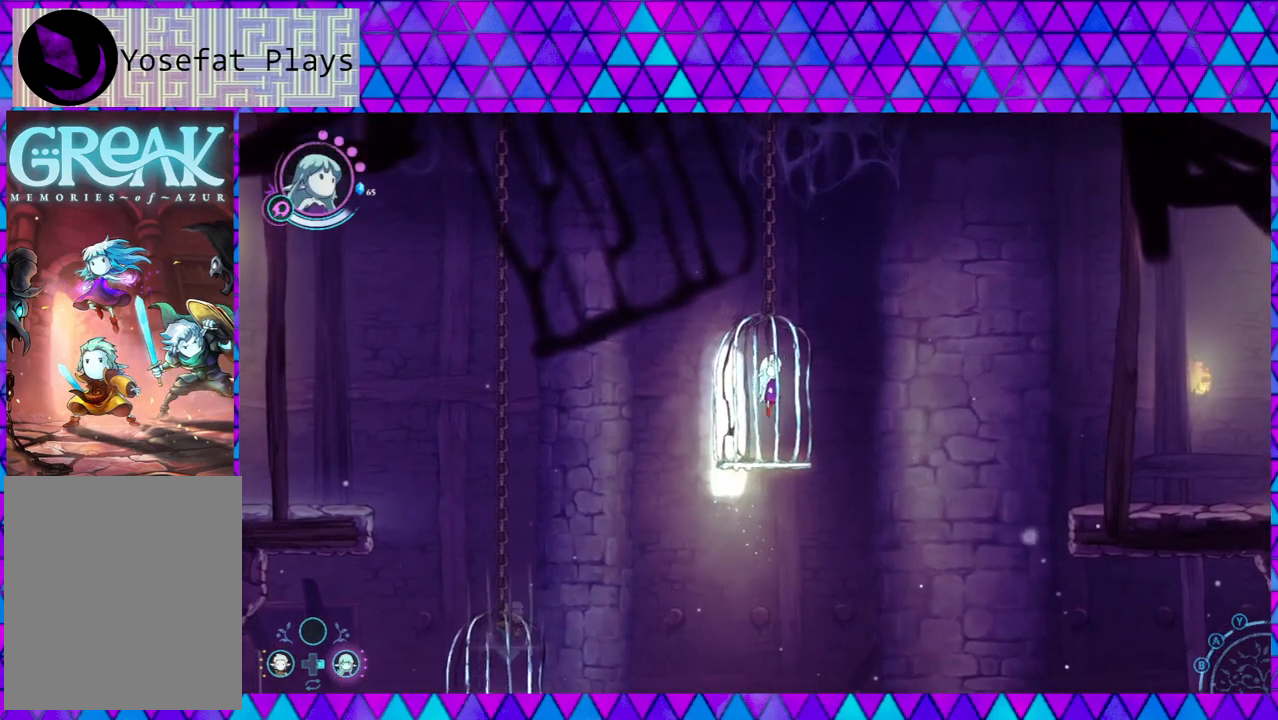
{"buttons": [], "left_stick": "right", "right_stick": "center", "events": [[467, "left_stick", "right"]]}
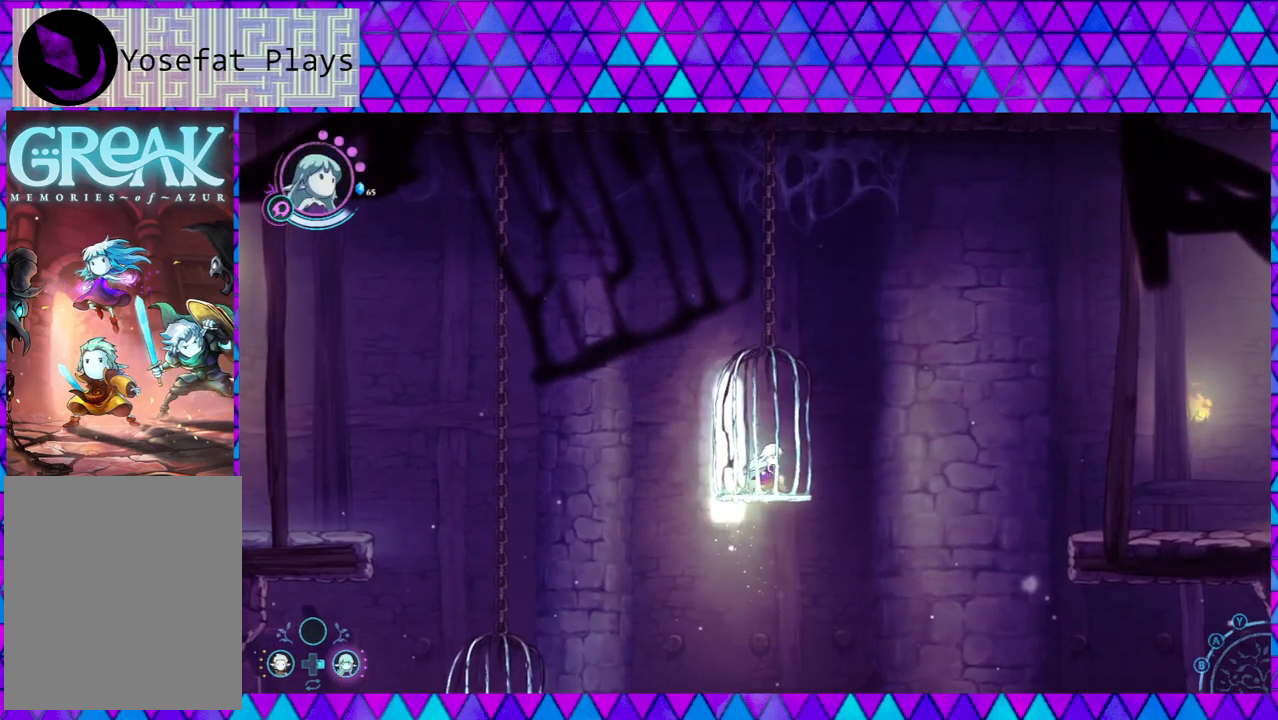
{"buttons": [], "left_stick": "right", "right_stick": "center", "events": [[83, "B", "down"], [433, "B", "up"]]}
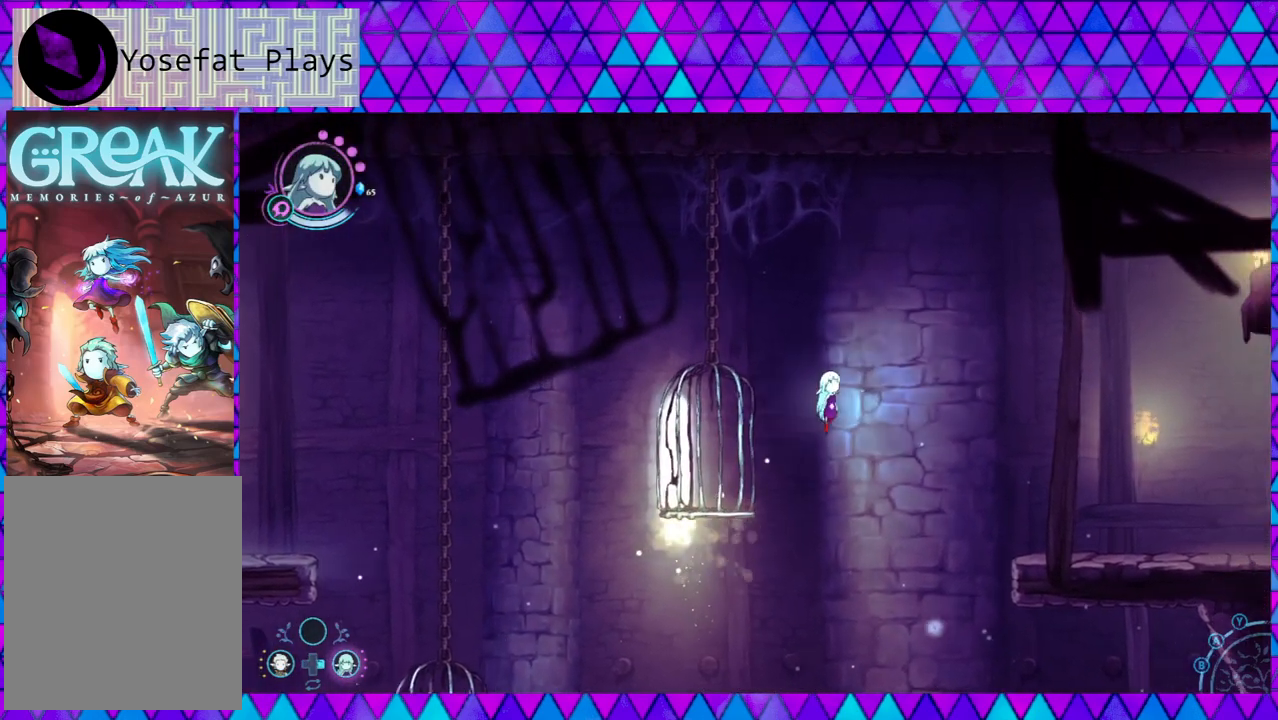
{"buttons": ["B"], "left_stick": "right", "right_stick": "center", "events": [[17, "B", "down"]]}
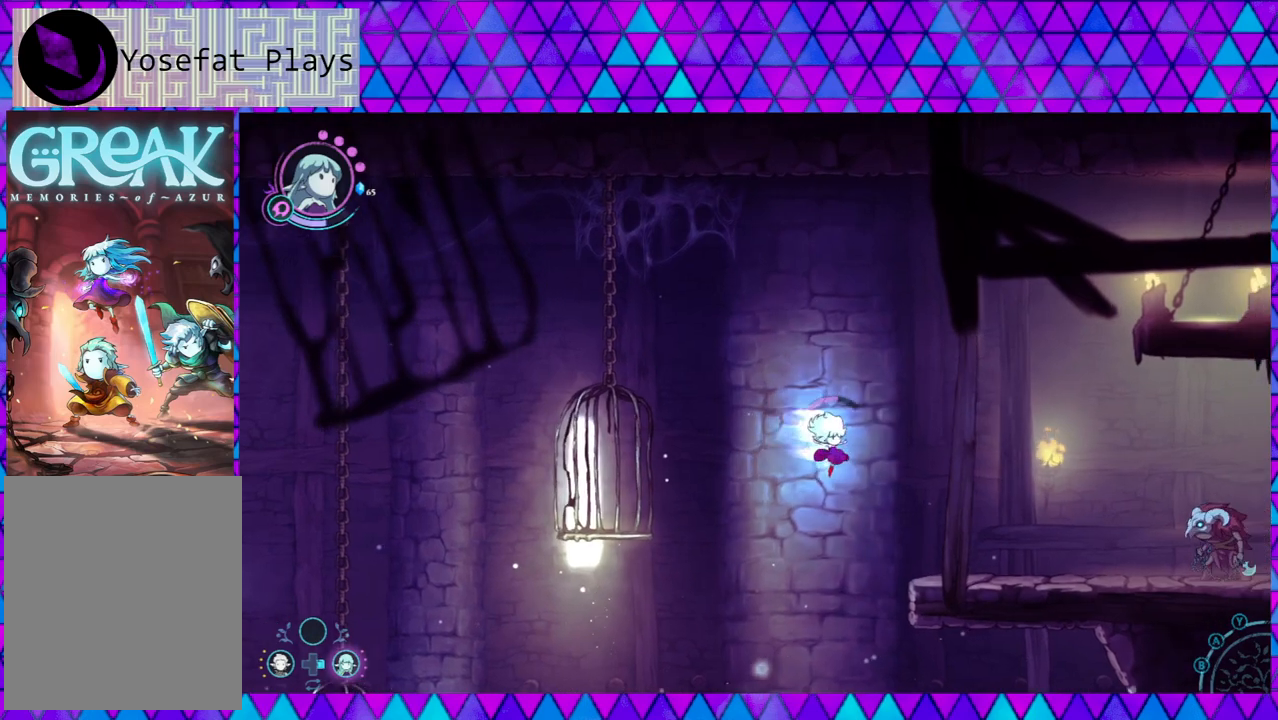
{"buttons": [], "left_stick": "right", "right_stick": "center", "events": [[317, "B", "up"]]}
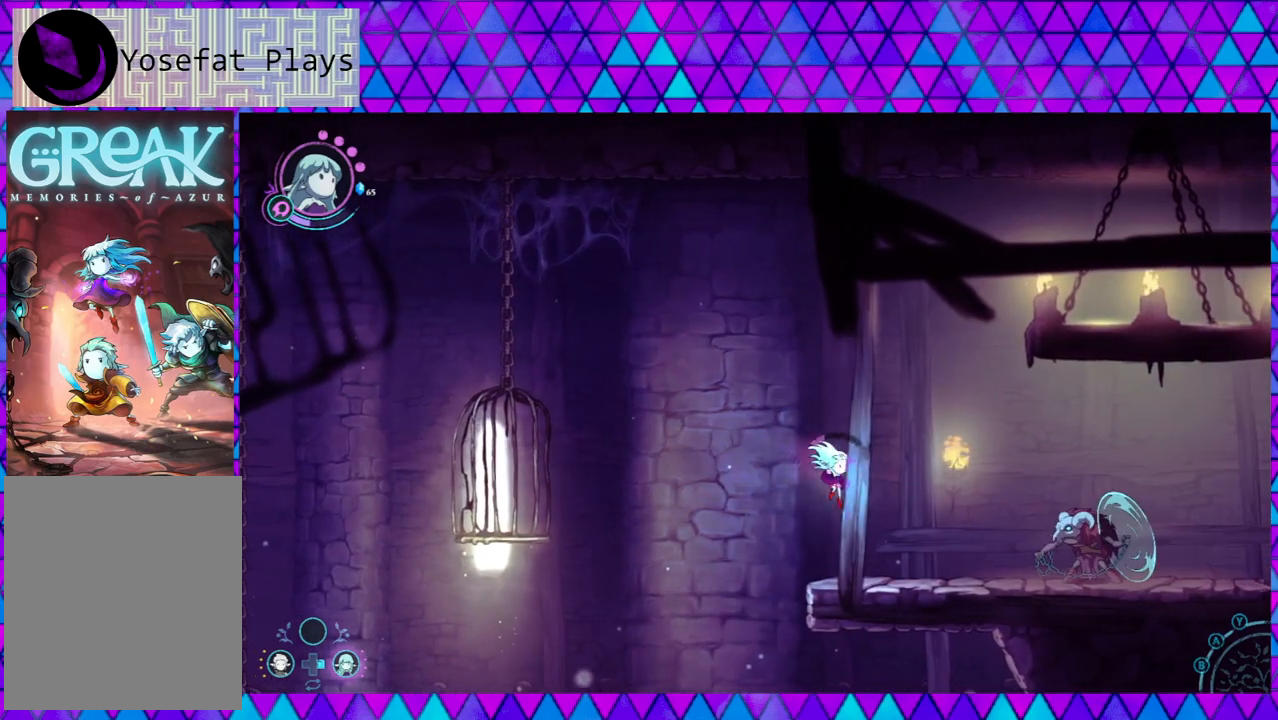
{"buttons": [], "left_stick": "center", "right_stick": "center", "events": [[17, "left_stick", "center"], [233, "Y", "down"], [317, "Y", "up"], [383, "Y", "down"], [450, "Y", "up"]]}
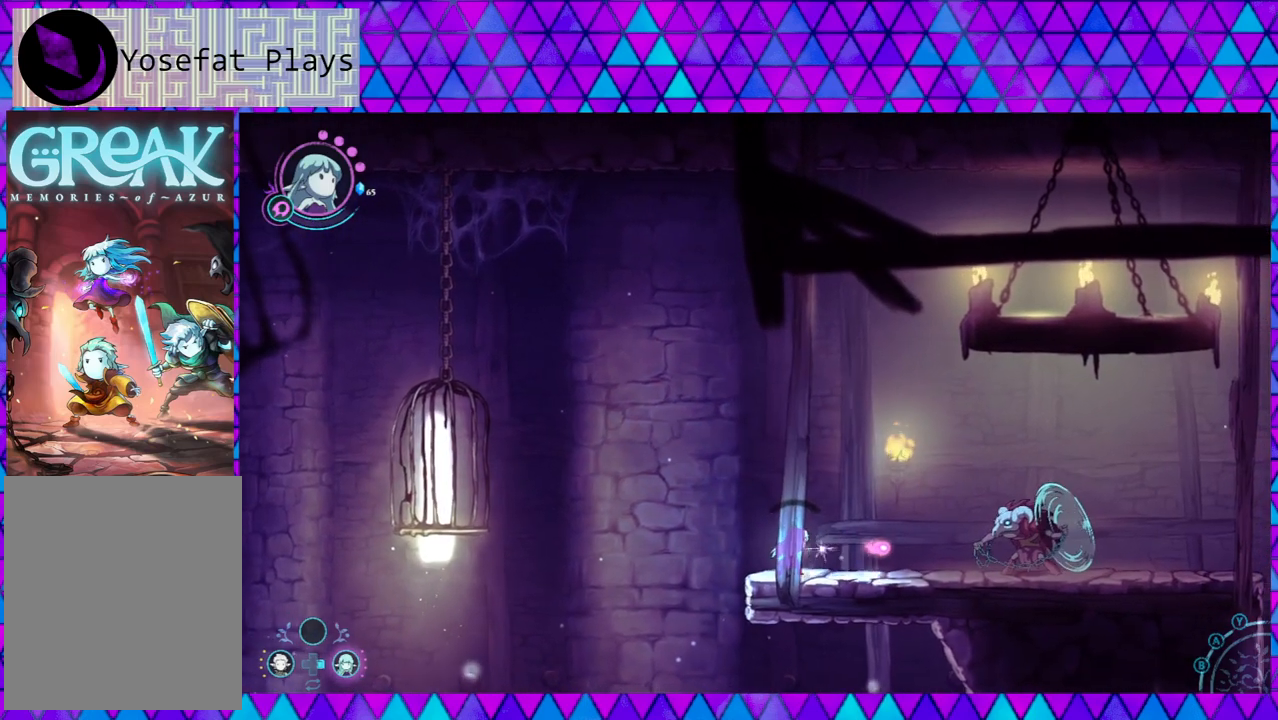
{"buttons": [], "left_stick": "center", "right_stick": "center", "events": [[33, "Y", "down"], [150, "Y", "up"], [217, "Y", "down"], [267, "Y", "up"], [367, "Y", "down"], [450, "Y", "up"]]}
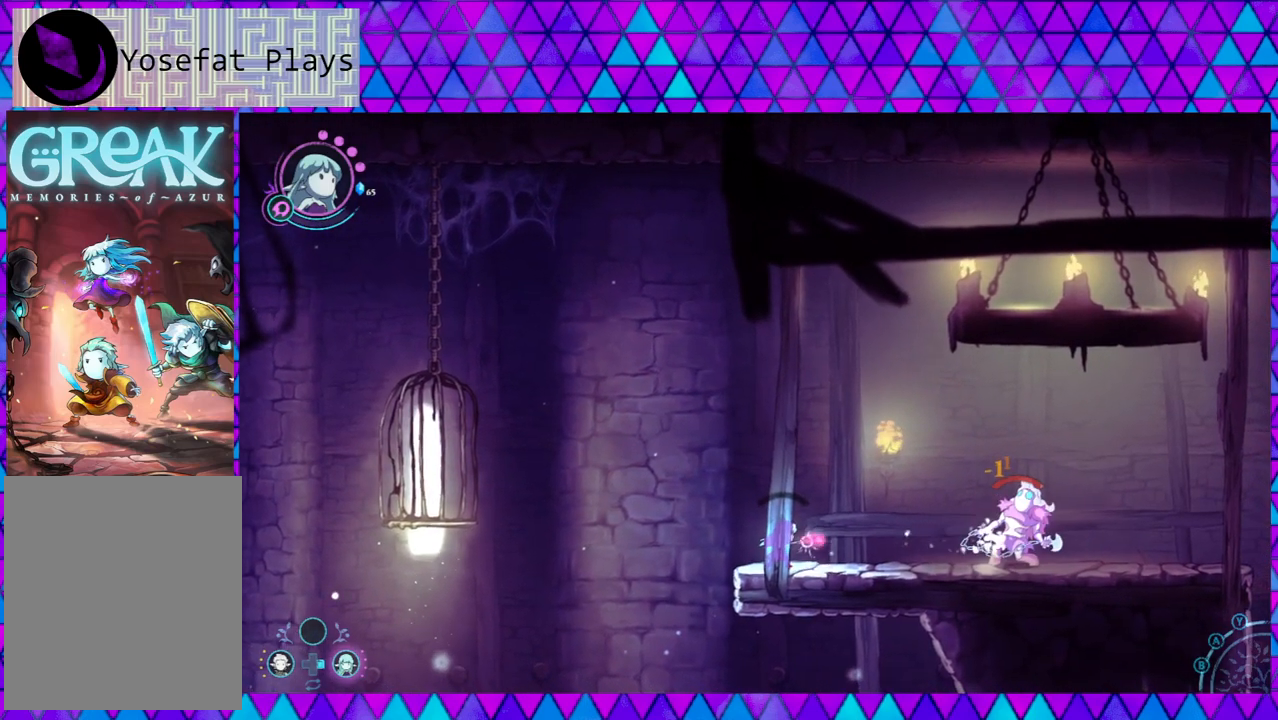
{"buttons": [], "left_stick": "center", "right_stick": "center", "events": [[50, "Y", "down"], [117, "Y", "up"], [200, "Y", "down"], [317, "Y", "up"], [350, "Y", "down"], [450, "Y", "up"]]}
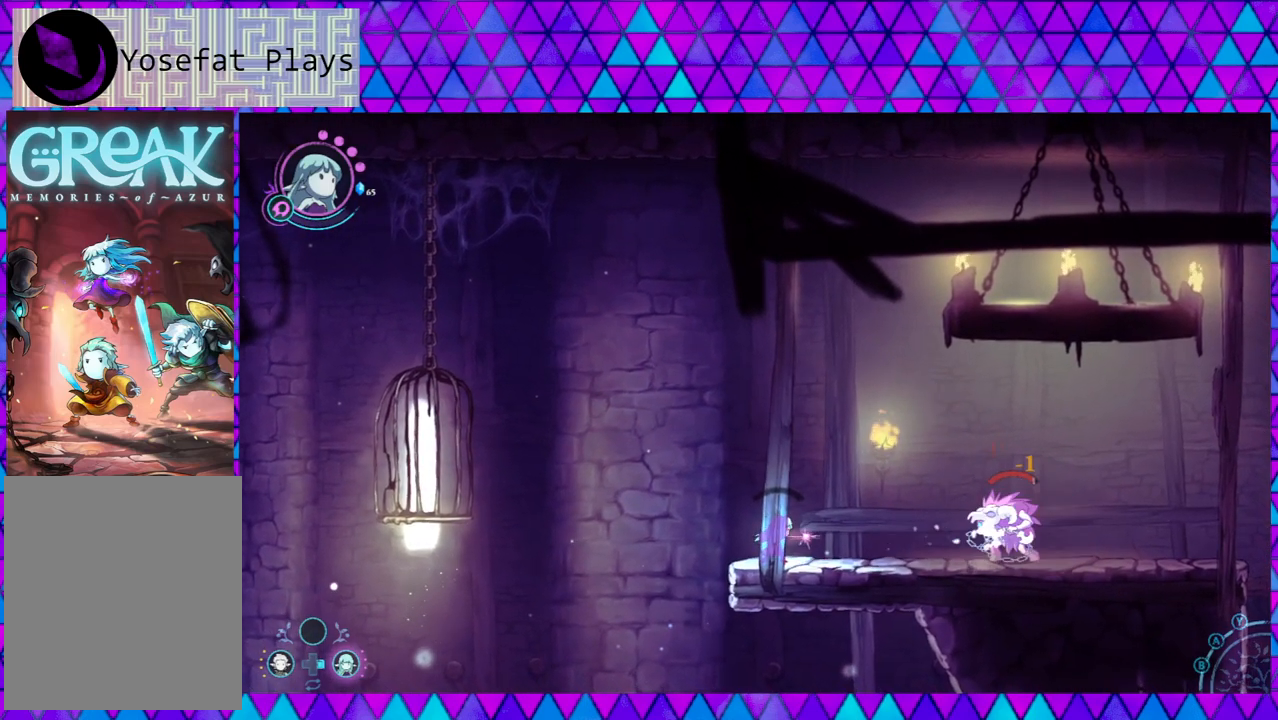
{"buttons": [], "left_stick": "center", "right_stick": "center", "events": [[17, "Y", "down"], [133, "Y", "up"], [200, "Y", "down"], [267, "Y", "up"], [350, "Y", "down"], [467, "Y", "up"]]}
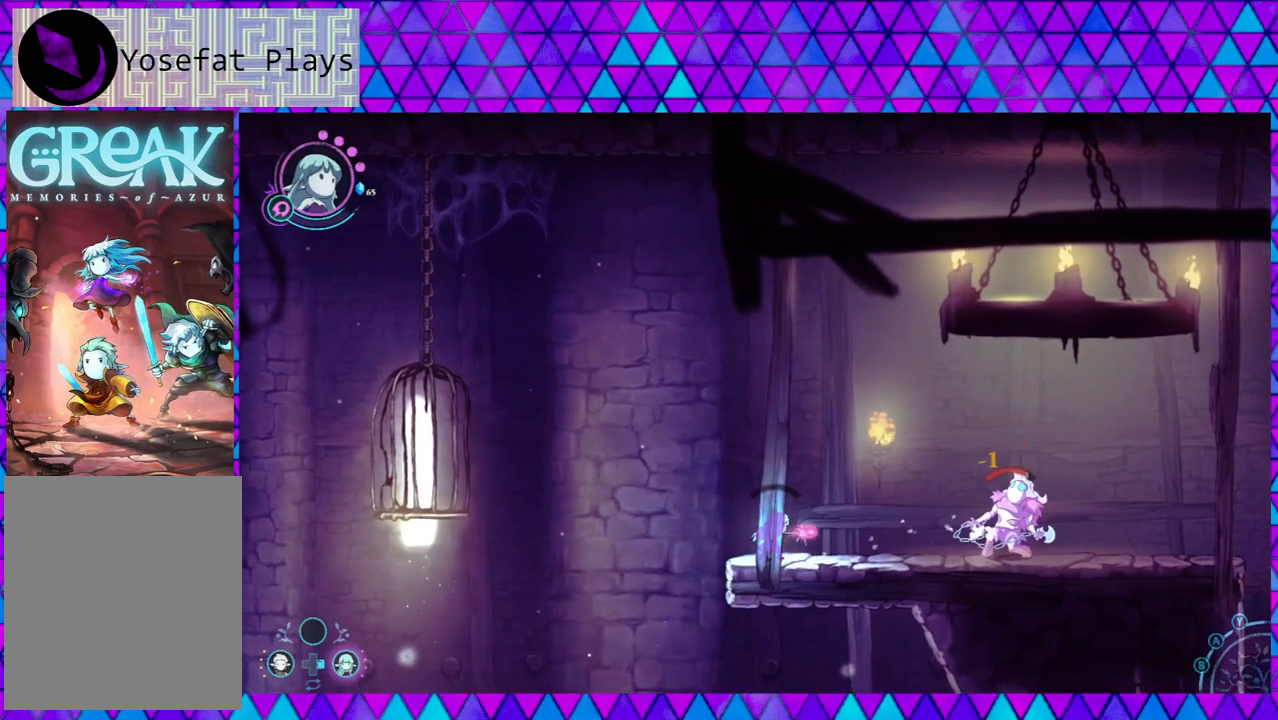
{"buttons": [], "left_stick": "center", "right_stick": "center", "events": [[50, "Y", "down"], [100, "Y", "up"], [200, "Y", "down"], [267, "Y", "up"], [350, "Y", "down"], [450, "Y", "up"]]}
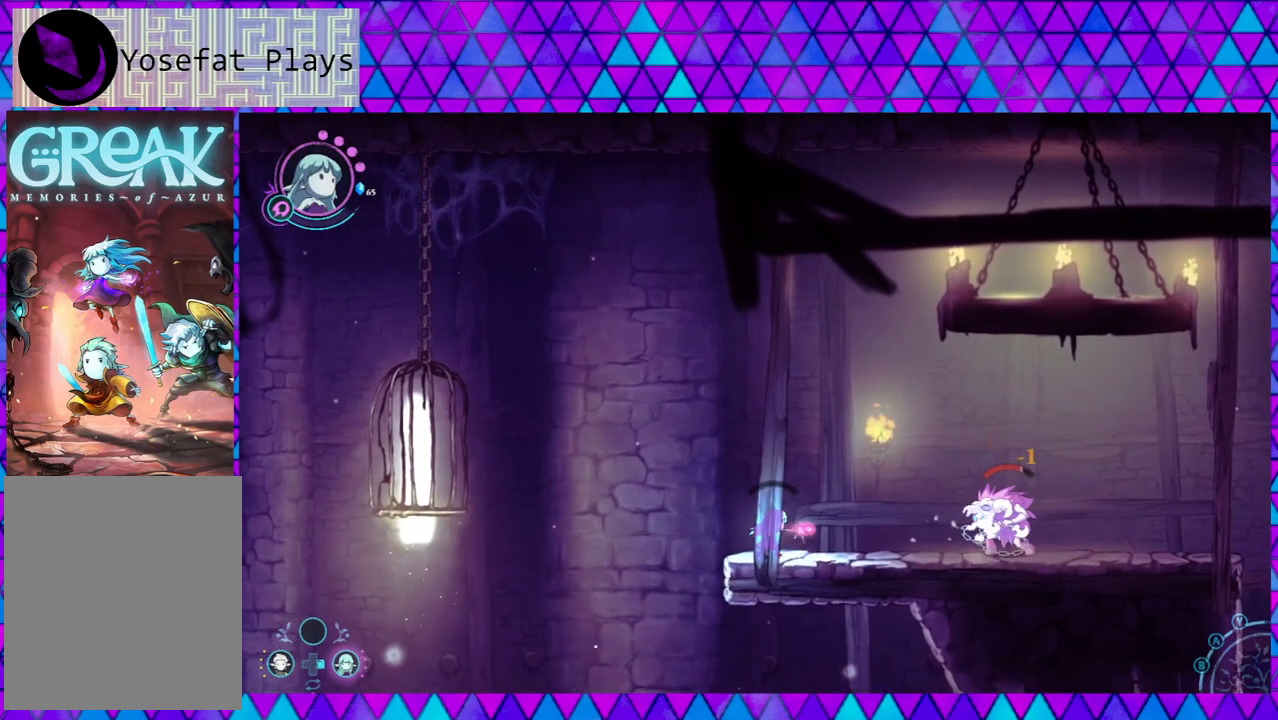
{"buttons": [], "left_stick": "center", "right_stick": "center", "events": [[33, "Y", "down"], [133, "Y", "up"], [233, "Y", "down"], [300, "Y", "up"], [400, "Y", "down"], [467, "Y", "up"]]}
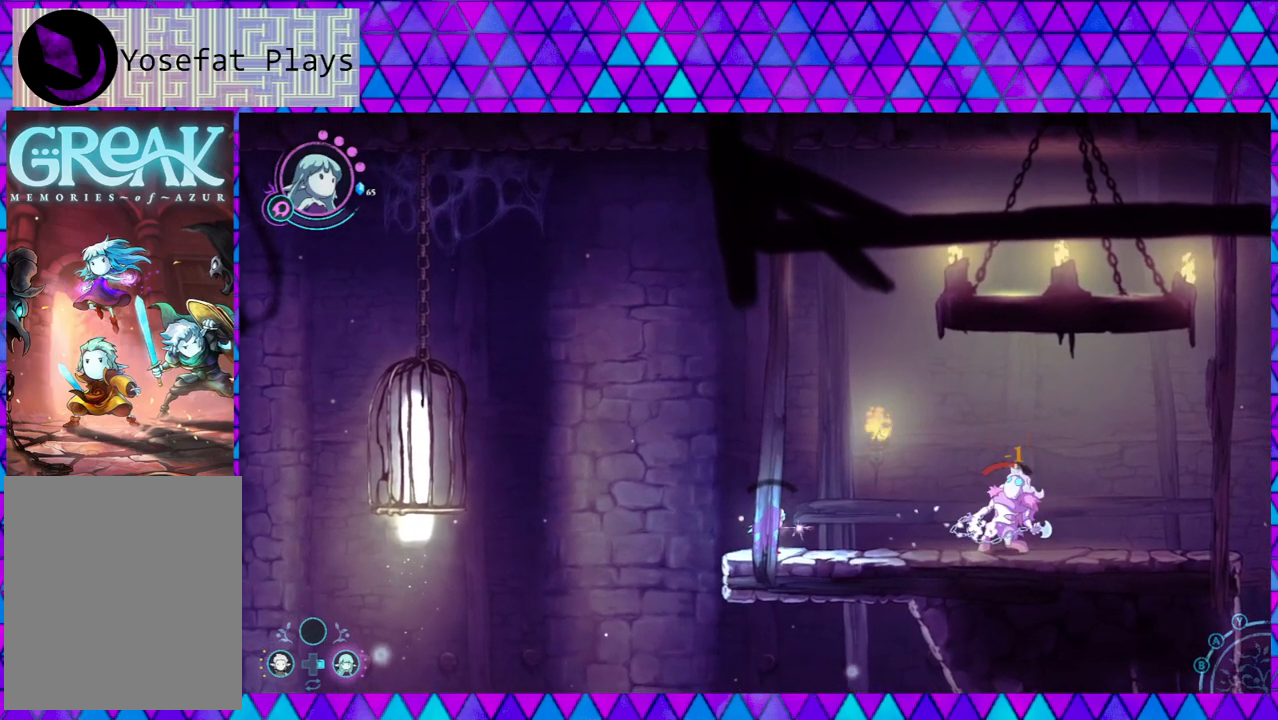
{"buttons": ["Y"], "left_stick": "center", "right_stick": "center", "events": [[67, "Y", "down"], [133, "Y", "up"], [233, "Y", "down"], [350, "Y", "up"], [400, "Y", "down"]]}
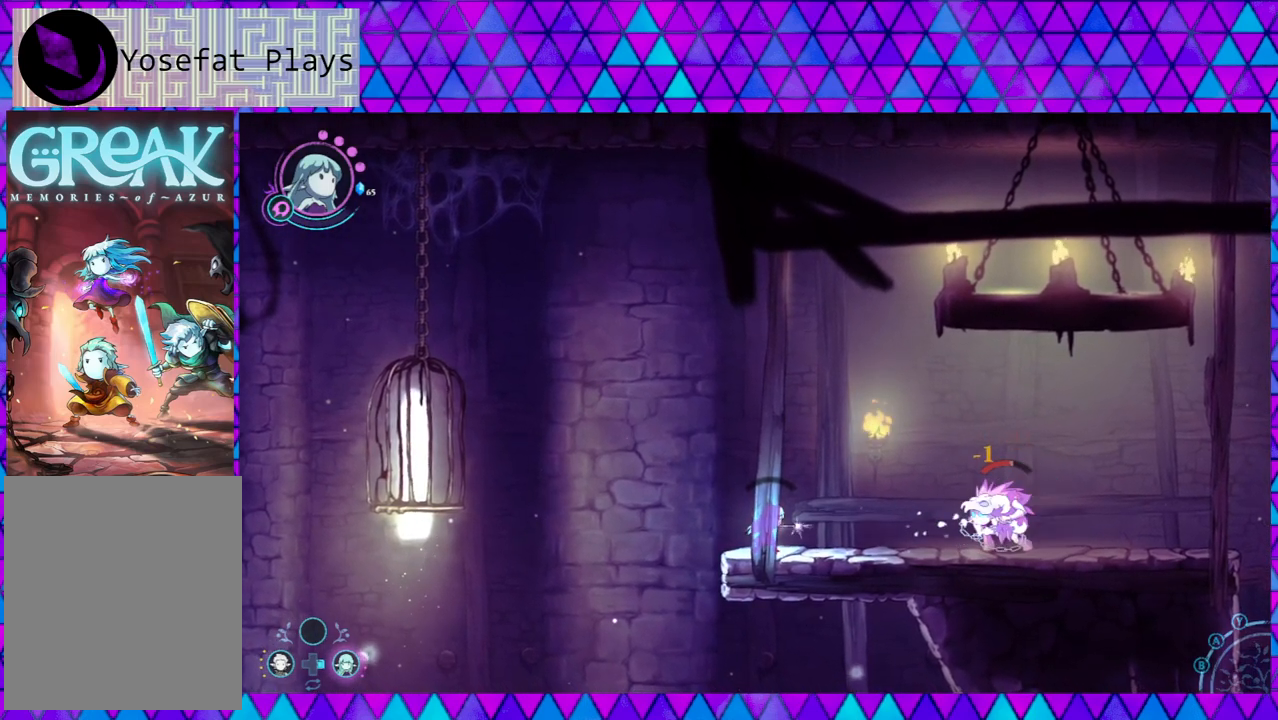
{"buttons": ["Y"], "left_stick": "center", "right_stick": "center", "events": [[17, "Y", "up"], [83, "Y", "down"], [183, "Y", "up"], [233, "Y", "down"], [333, "Y", "up"], [433, "Y", "down"]]}
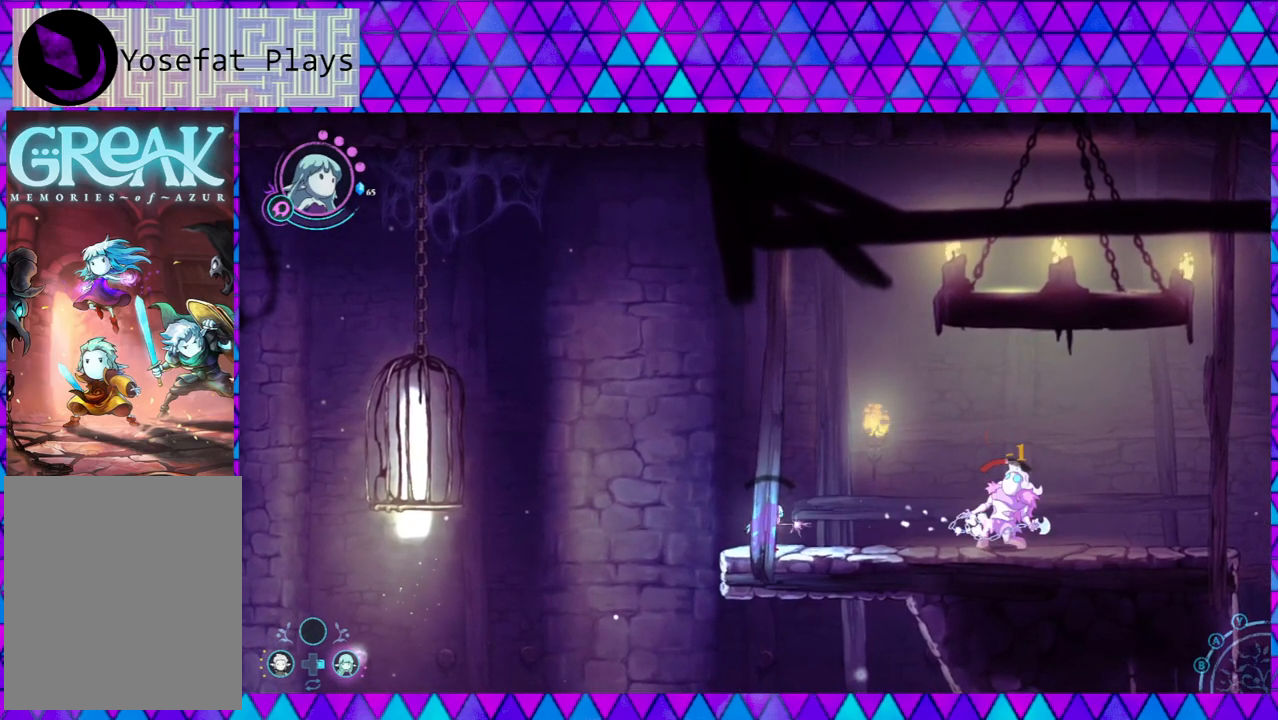
{"buttons": ["Y"], "left_stick": "center", "right_stick": "center", "events": [[17, "Y", "up"], [100, "Y", "down"], [200, "Y", "up"], [300, "Y", "down"], [383, "Y", "up"], [467, "Y", "down"]]}
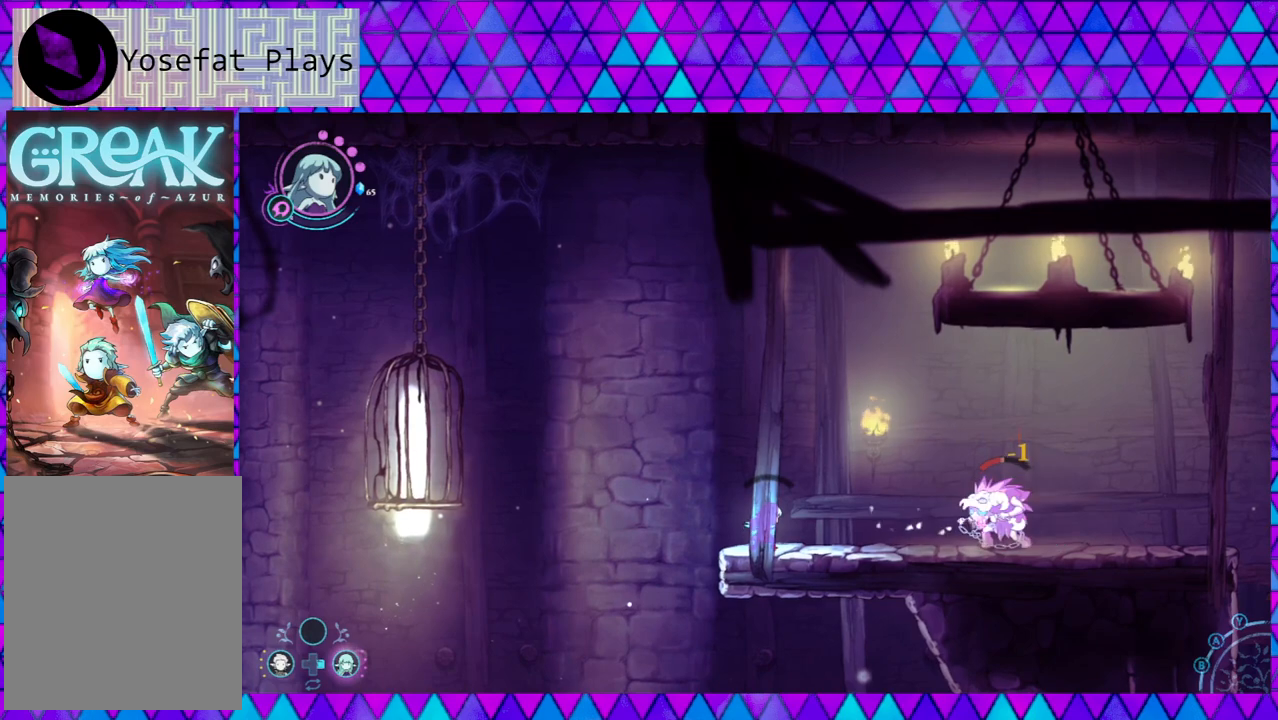
{"buttons": [], "left_stick": "center", "right_stick": "center", "events": [[83, "Y", "up"], [167, "Y", "down"], [250, "Y", "up"], [333, "Y", "down"], [417, "Y", "up"]]}
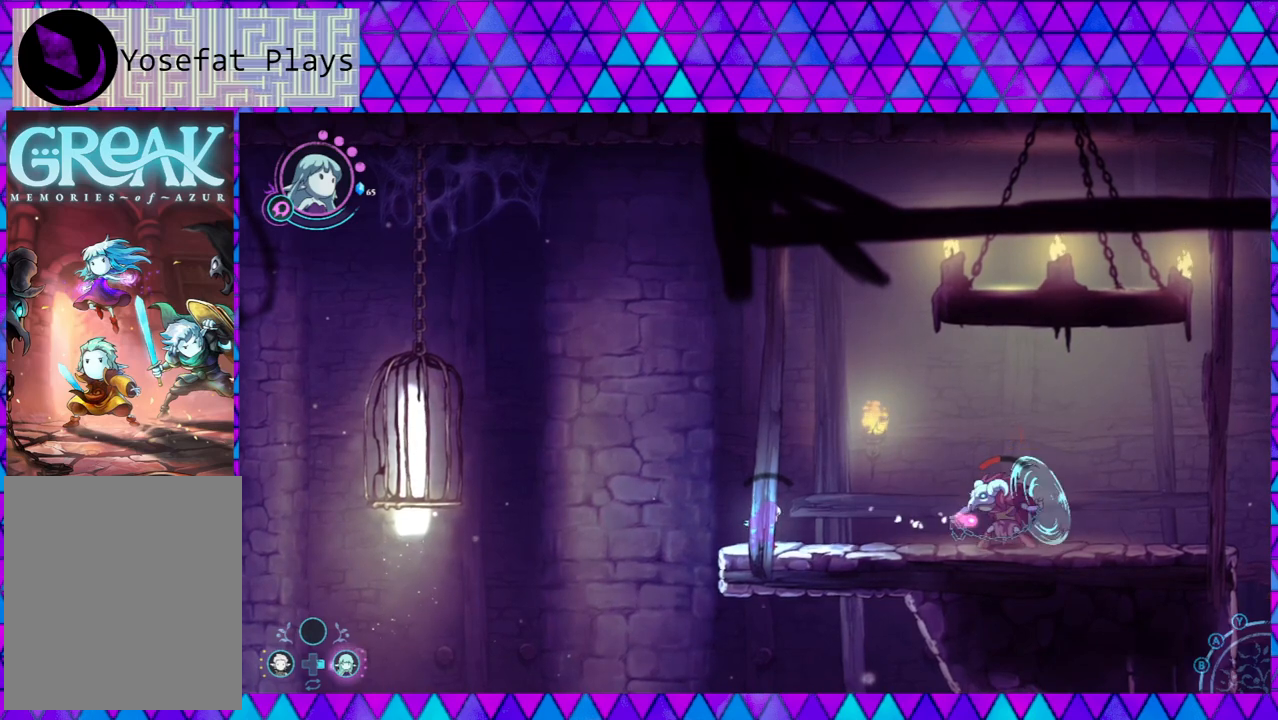
{"buttons": [], "left_stick": "center", "right_stick": "center", "events": [[17, "Y", "down"], [117, "Y", "up"], [183, "Y", "down"], [267, "Y", "up"], [350, "Y", "down"], [467, "Y", "up"]]}
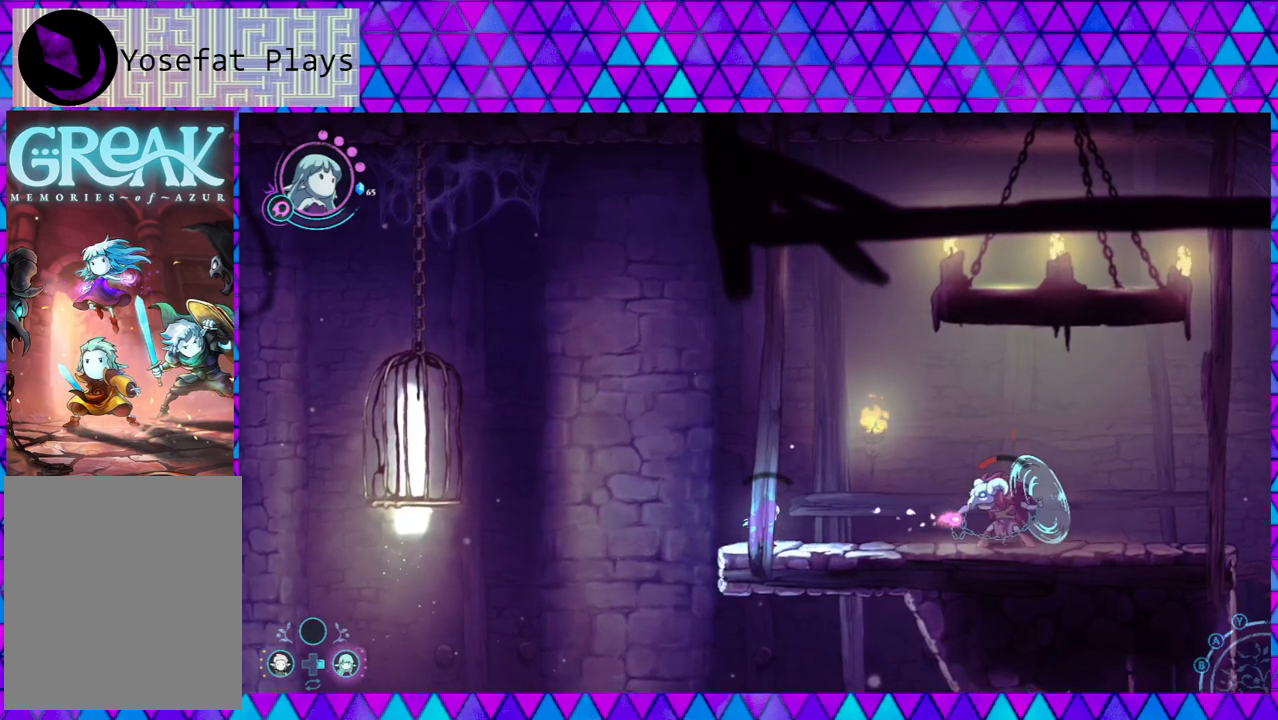
{"buttons": ["Y"], "left_stick": "center", "right_stick": "center", "events": [[33, "Y", "down"], [133, "Y", "up"], [217, "Y", "down"], [333, "Y", "up"], [417, "Y", "down"]]}
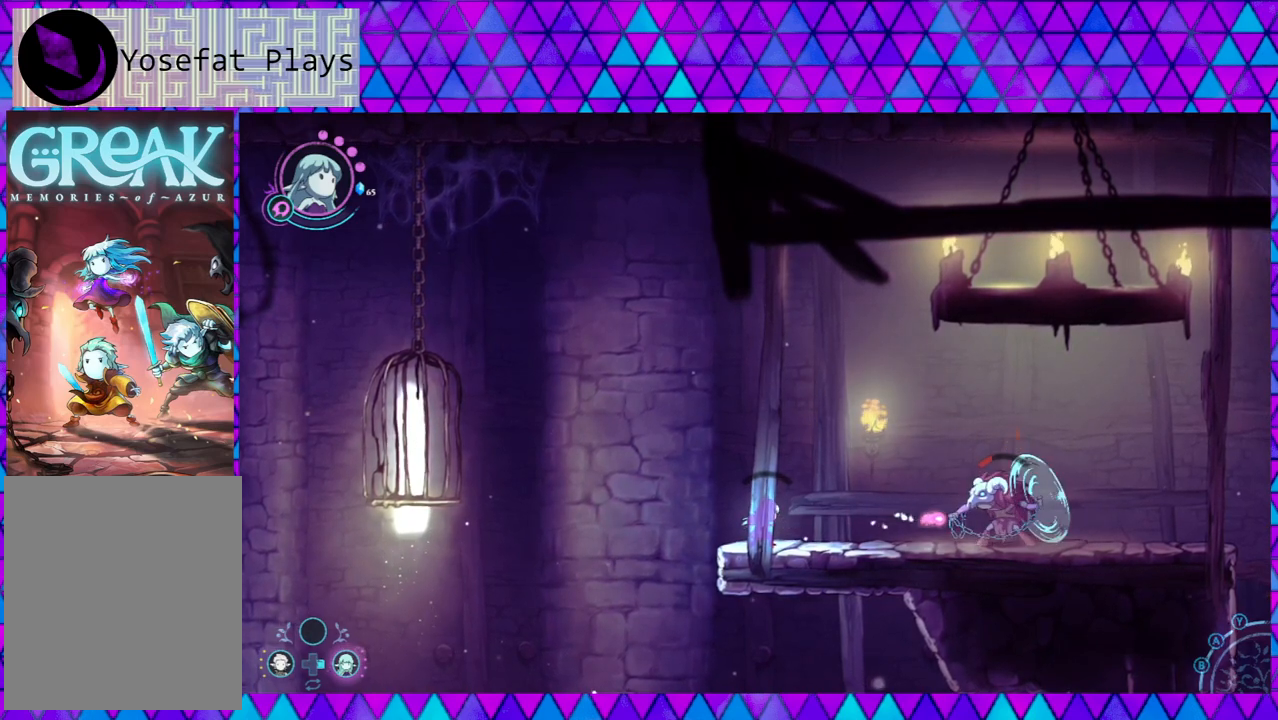
{"buttons": ["Y"], "left_stick": "center", "right_stick": "center", "events": [[17, "Y", "up"], [100, "Y", "down"], [183, "Y", "up"], [300, "Y", "down"], [417, "Y", "up"], [467, "Y", "down"]]}
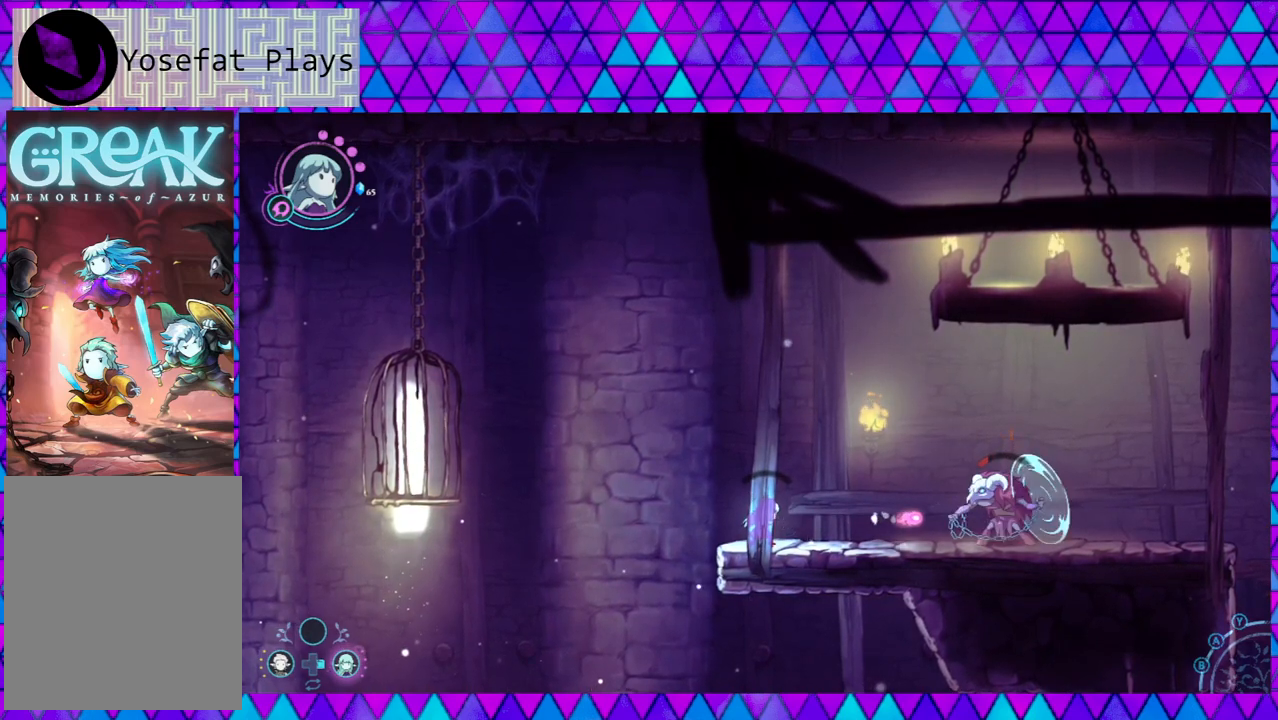
{"buttons": [], "left_stick": "center", "right_stick": "center", "events": [[83, "Y", "up"], [167, "Y", "down"], [250, "Y", "up"], [383, "Y", "down"], [417, "Y", "up"]]}
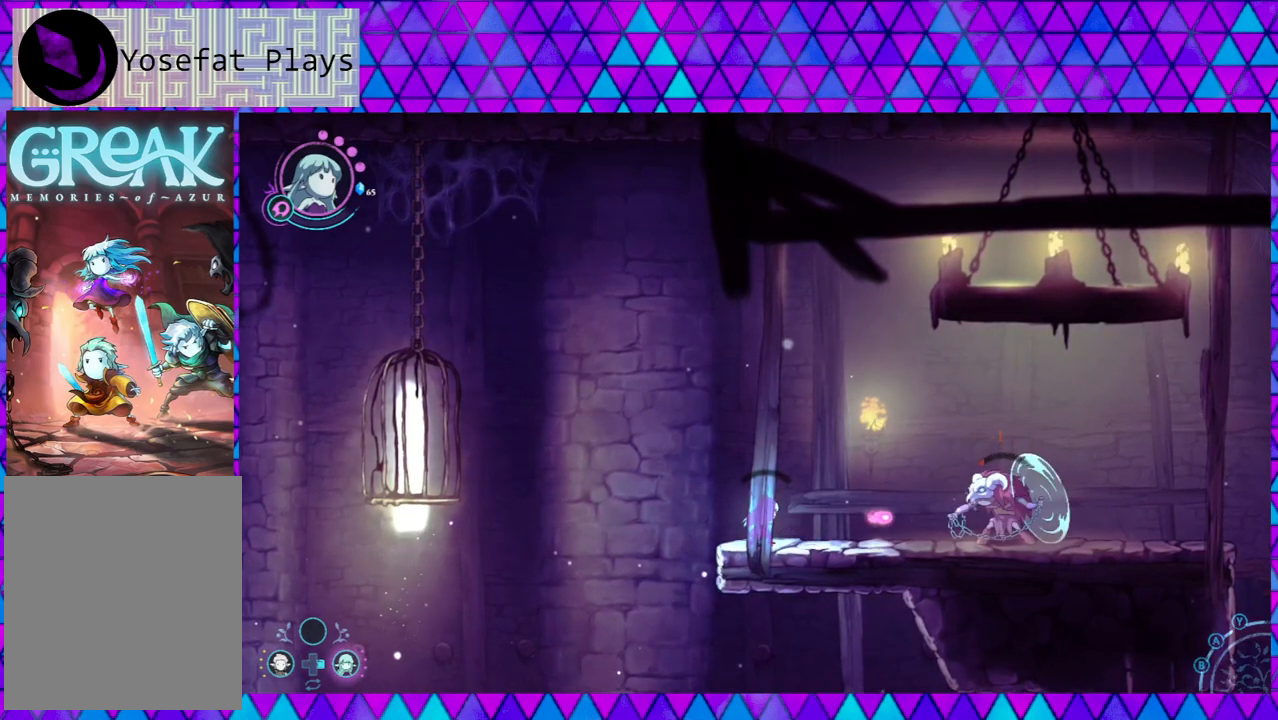
{"buttons": [], "left_stick": "center", "right_stick": "center", "events": [[33, "Y", "down"], [133, "Y", "up"], [233, "Y", "down"], [333, "Y", "up"], [417, "Y", "down"], [500, "Y", "up"]]}